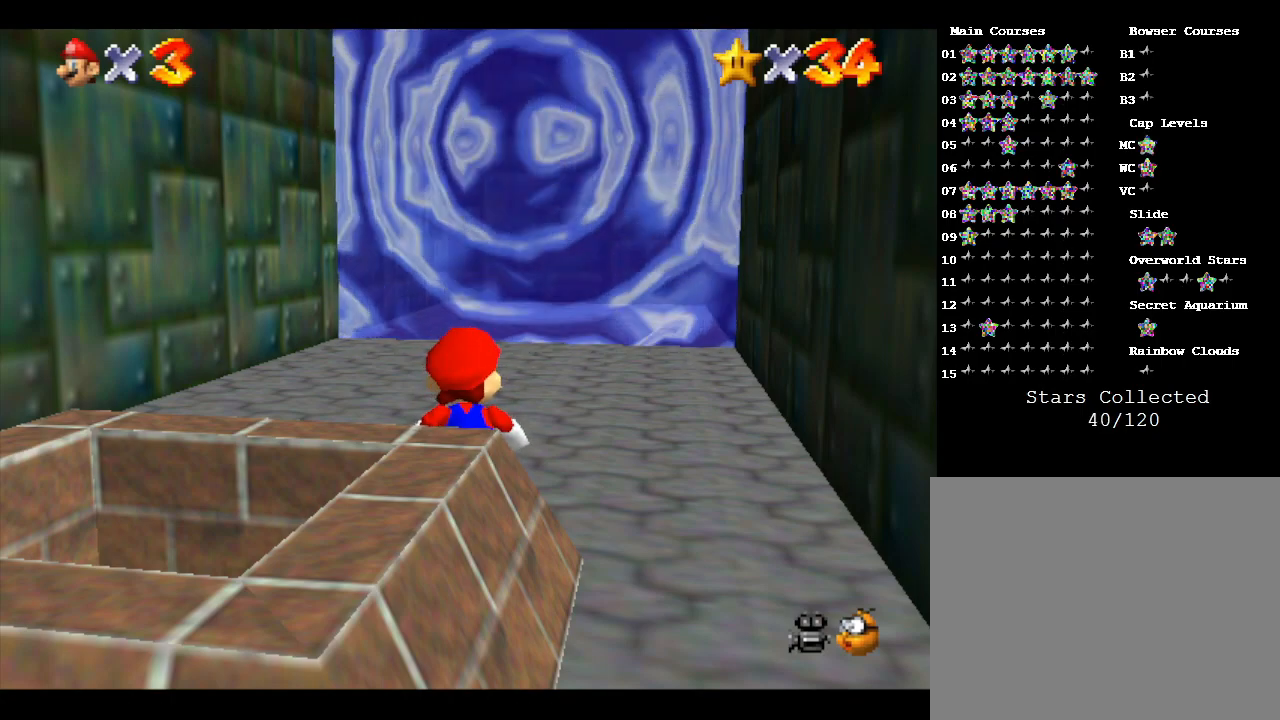
Gameplay with a controller (Nintendo layout); each line is a JSON object with the inputs held at the frame after it. "events" lists button and stick changes between this image and that frame as [ms after this image, input, new state], when the widget could be followed in between. Not read: L3 R3.
{"buttons": [], "left_stick": "up", "events": [[250, "left_stick", "up"]]}
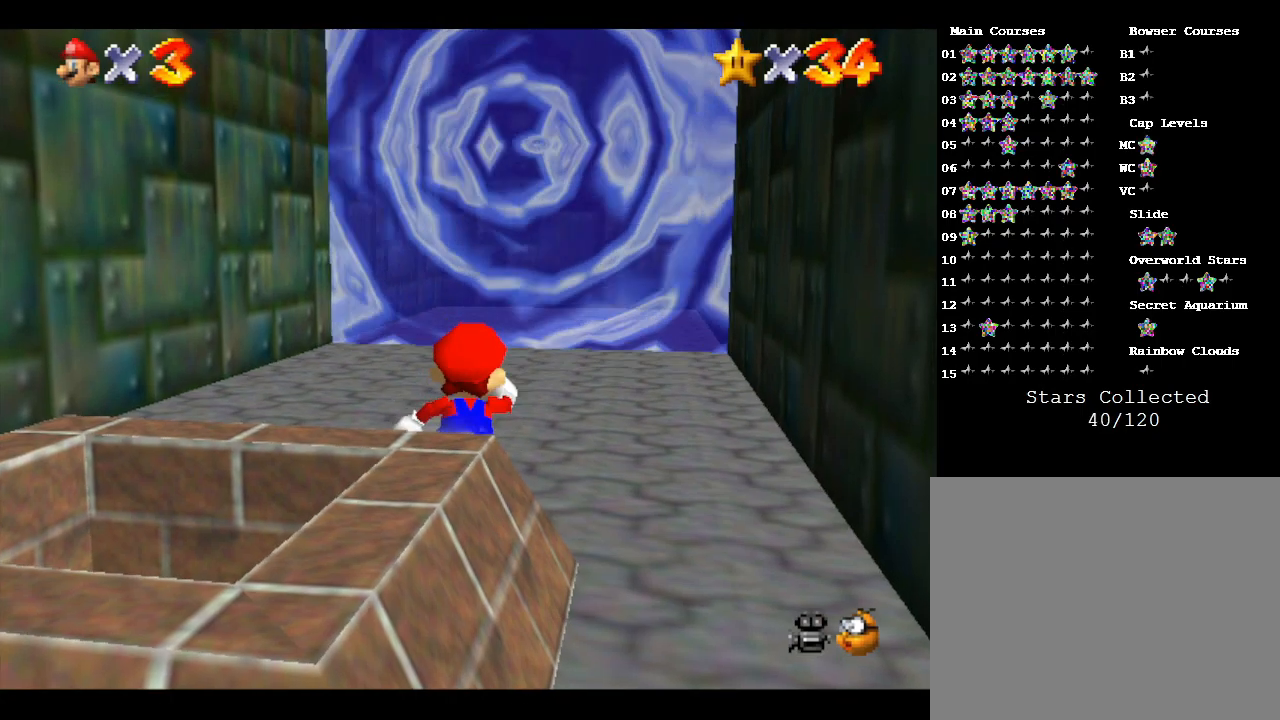
{"buttons": ["A"], "left_stick": "up", "events": [[467, "A", "down"]]}
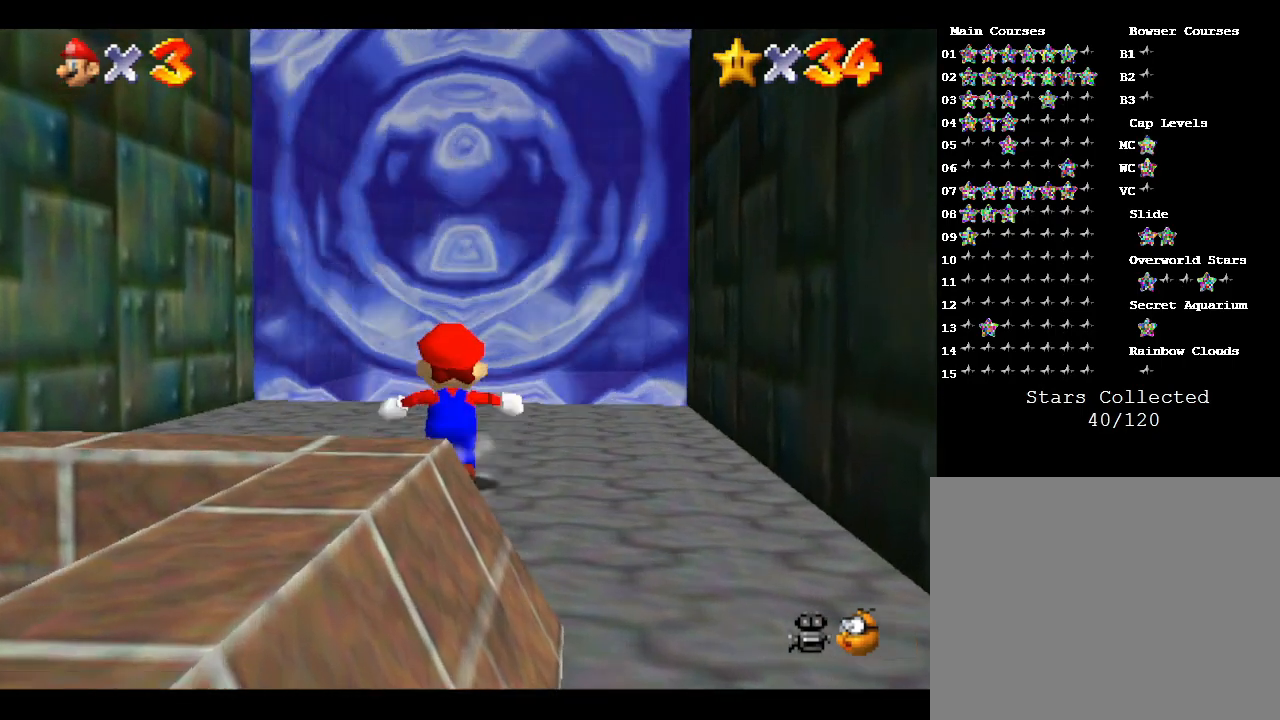
{"buttons": [], "left_stick": "center", "events": [[33, "A", "up"], [417, "left_stick", "center"]]}
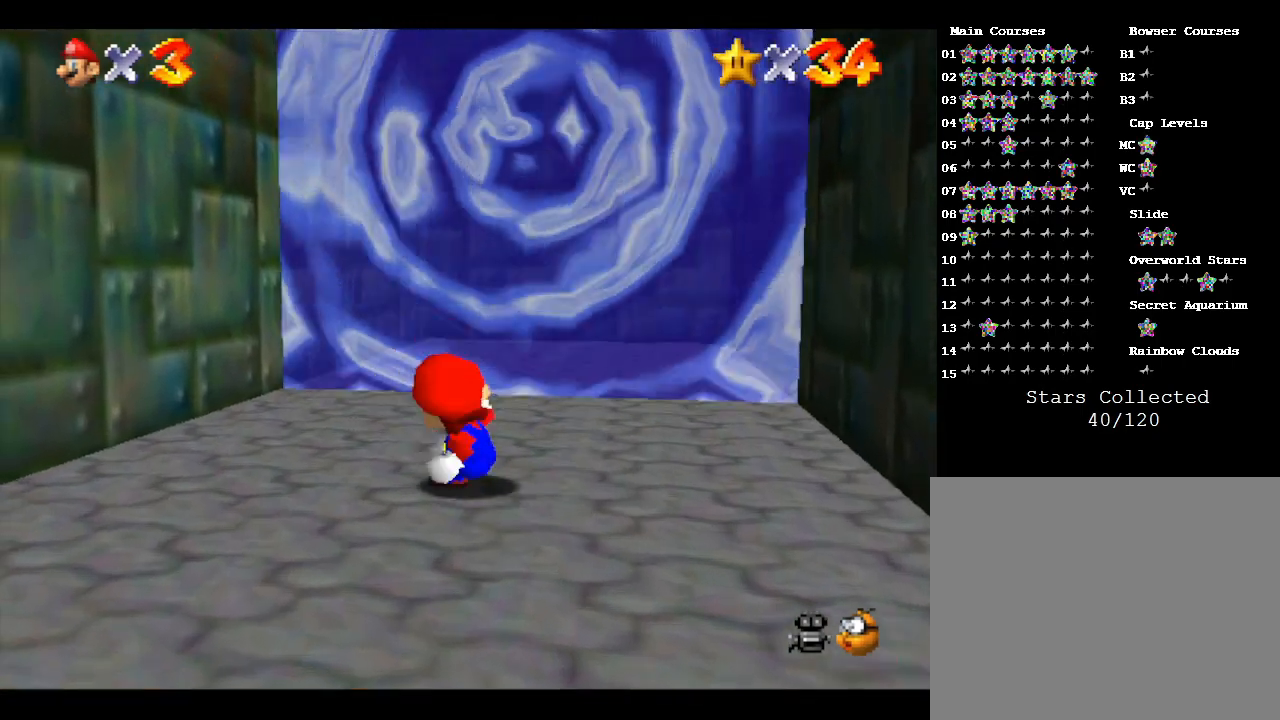
{"buttons": [], "left_stick": "center", "events": []}
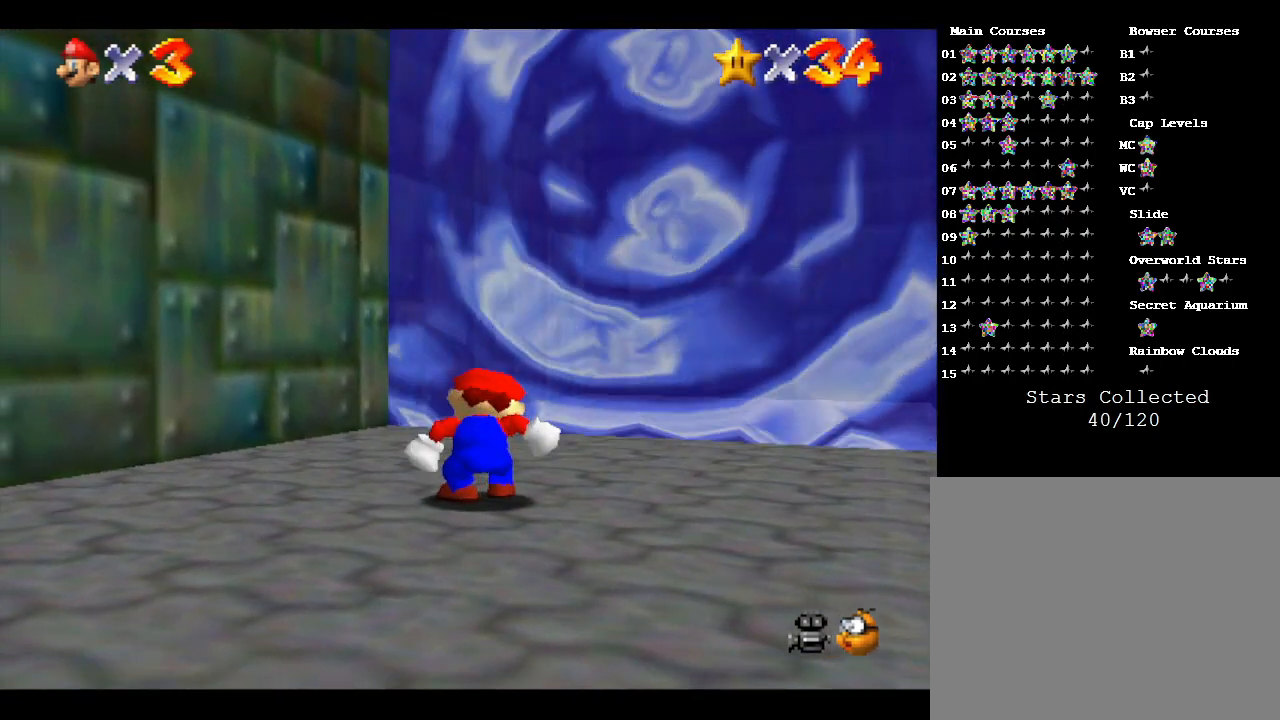
{"buttons": [], "left_stick": "center", "events": []}
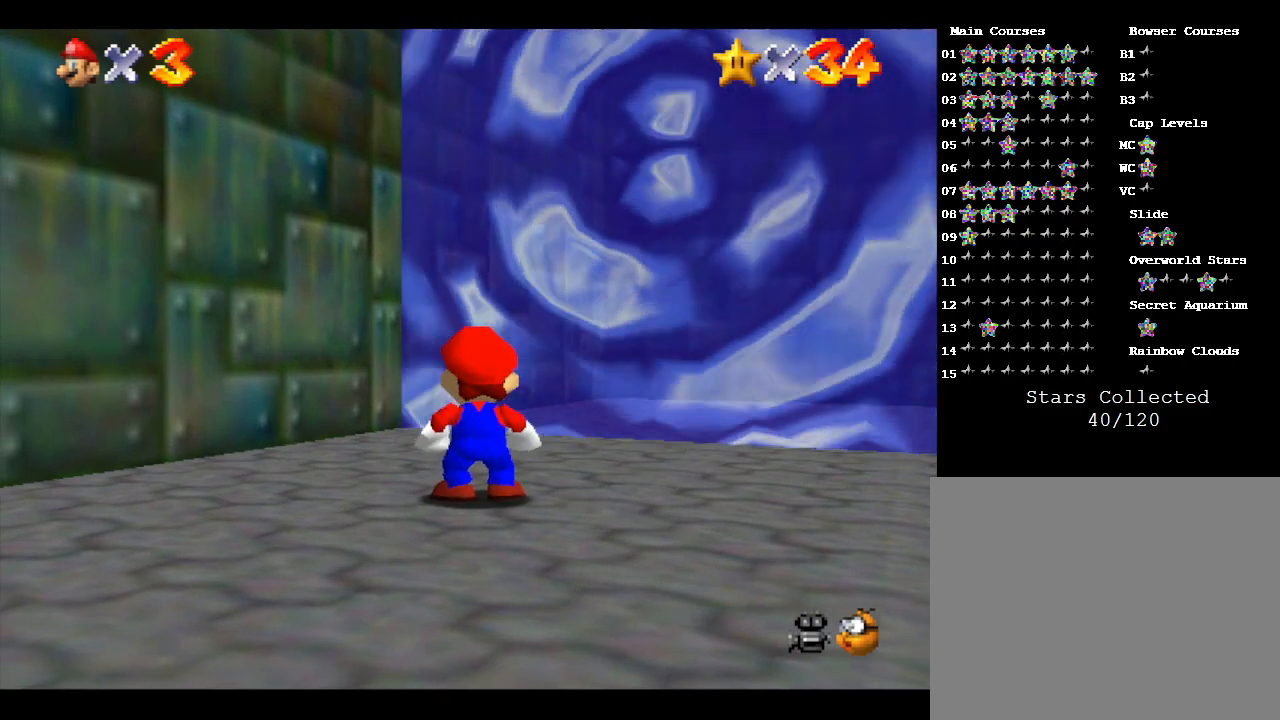
{"buttons": [], "left_stick": "center", "events": []}
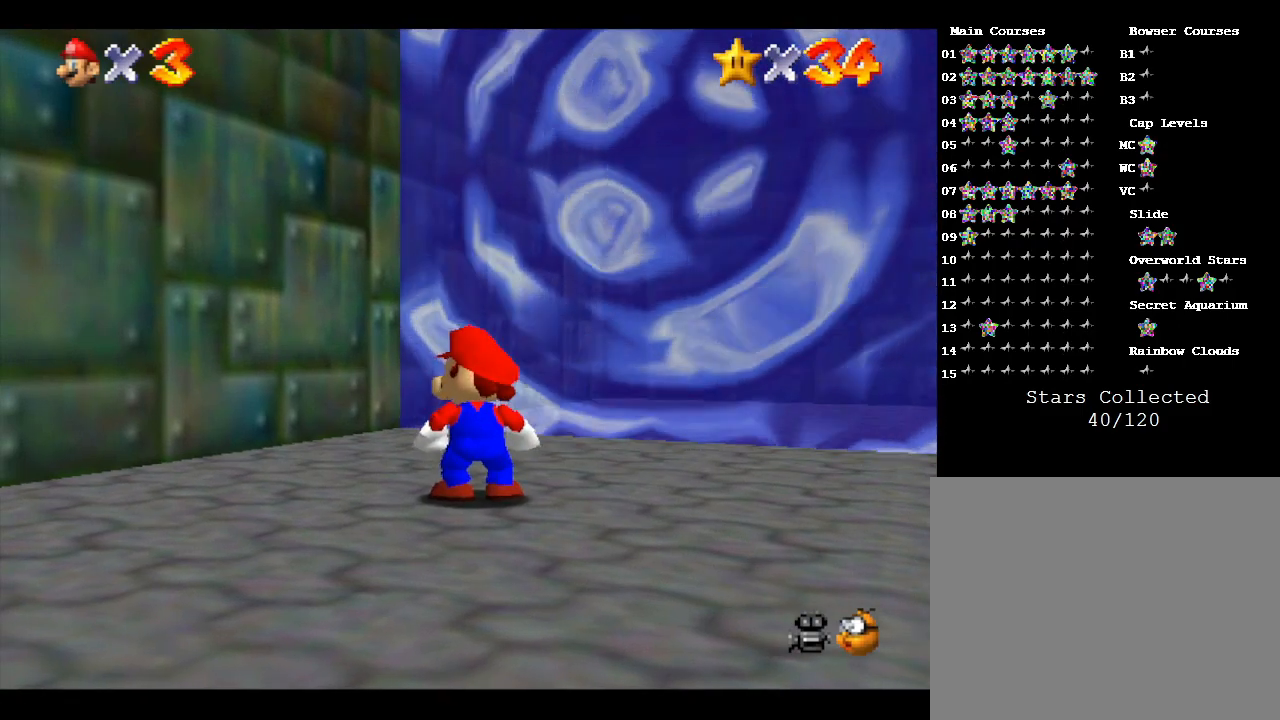
{"buttons": [], "left_stick": "center", "events": []}
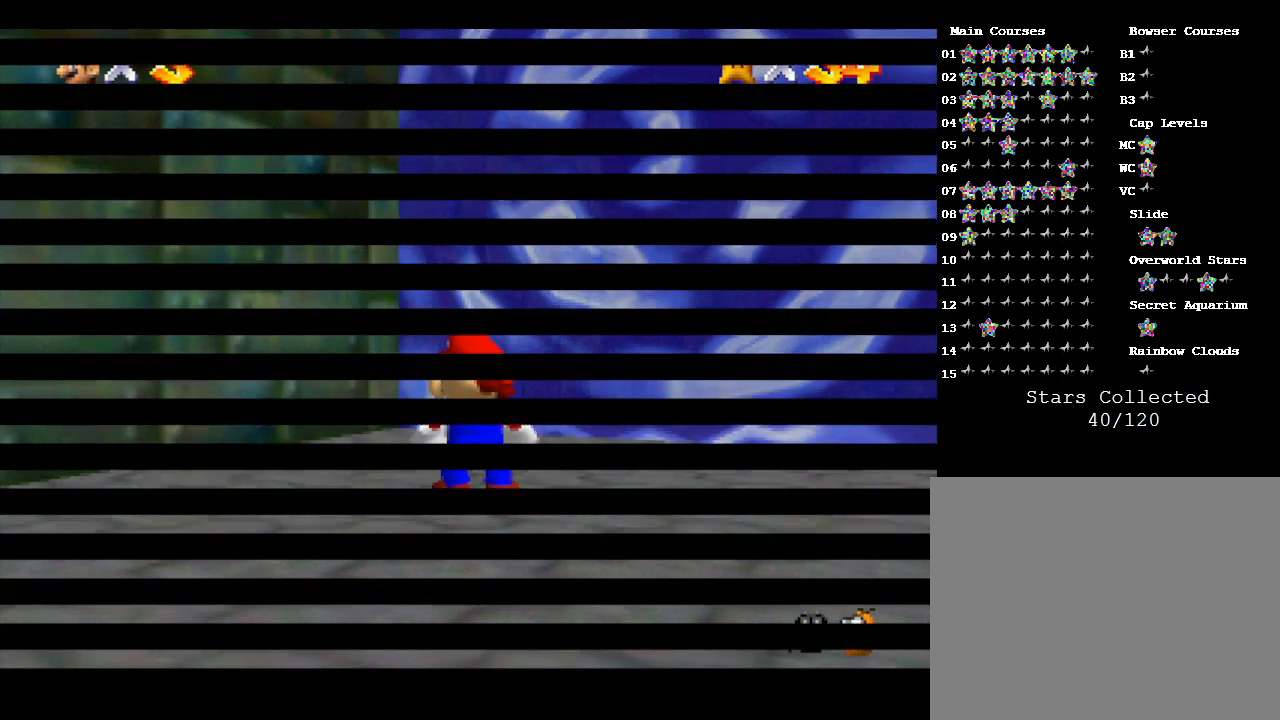
{"buttons": [], "left_stick": "center", "events": []}
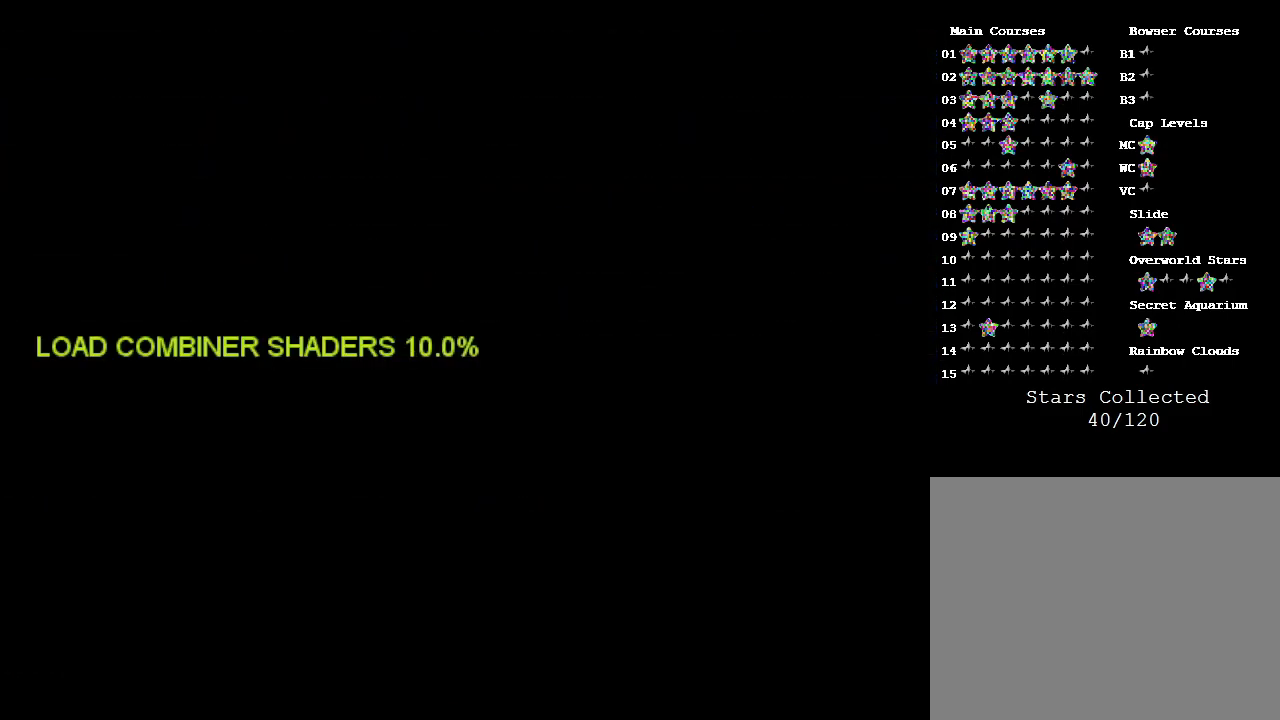
{"buttons": [], "left_stick": "center", "events": []}
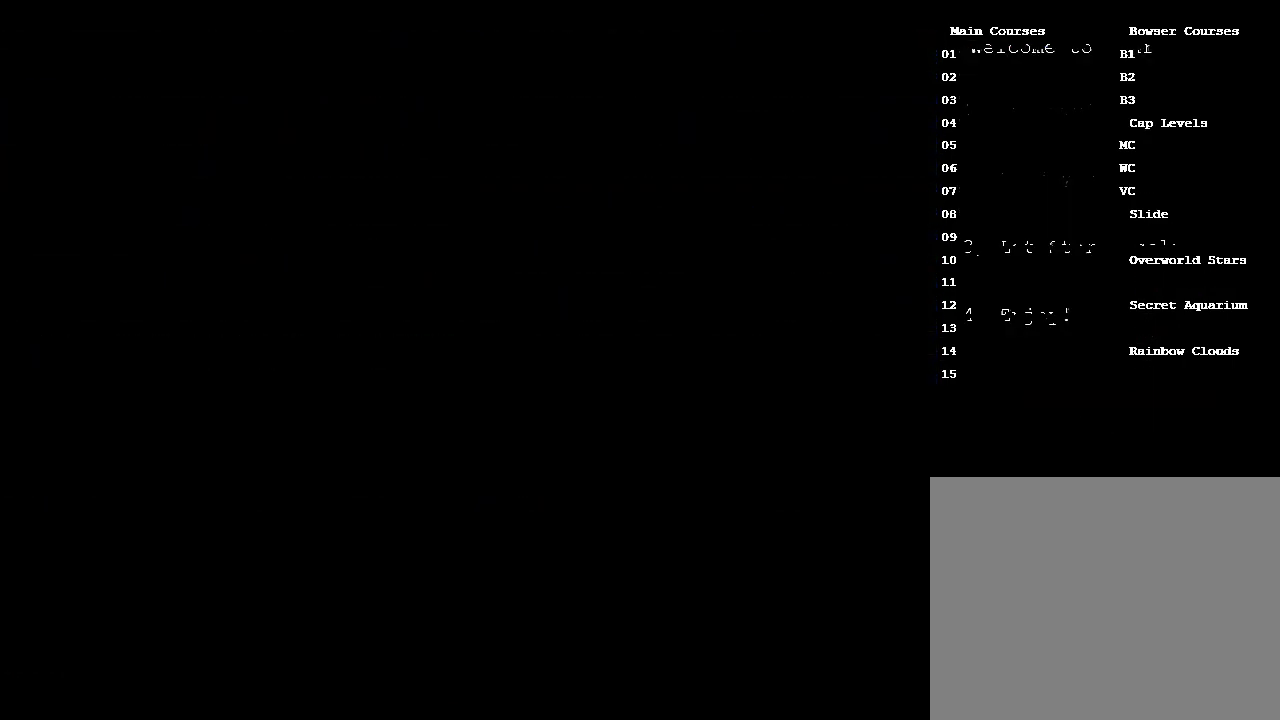
{"buttons": [], "left_stick": "center", "events": []}
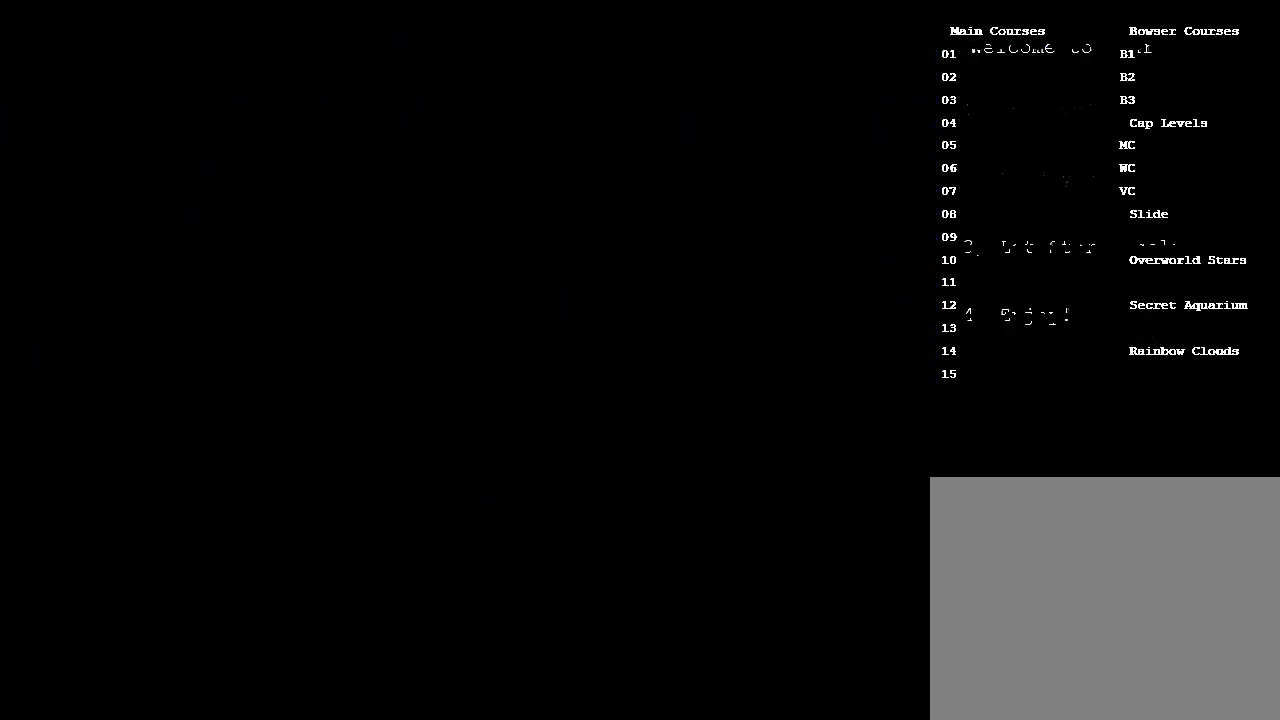
{"buttons": [], "left_stick": "center", "events": []}
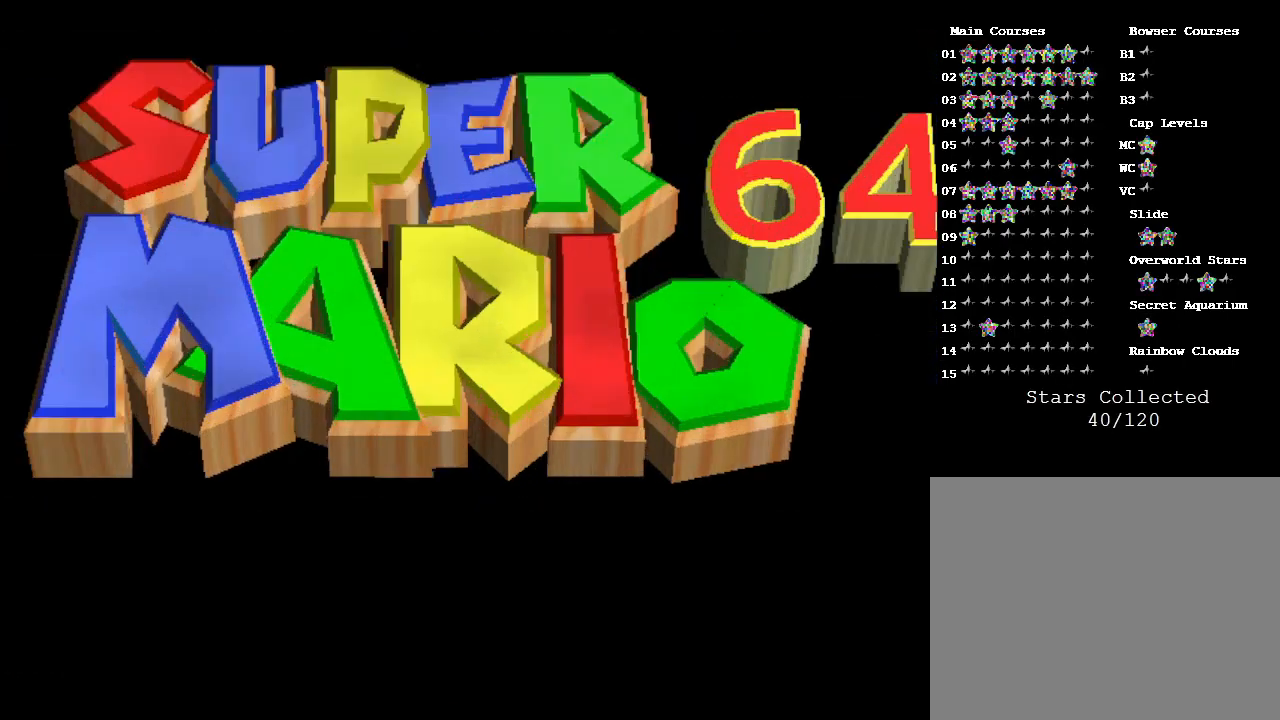
{"buttons": ["START"], "left_stick": "center", "events": [[433, "START", "down"]]}
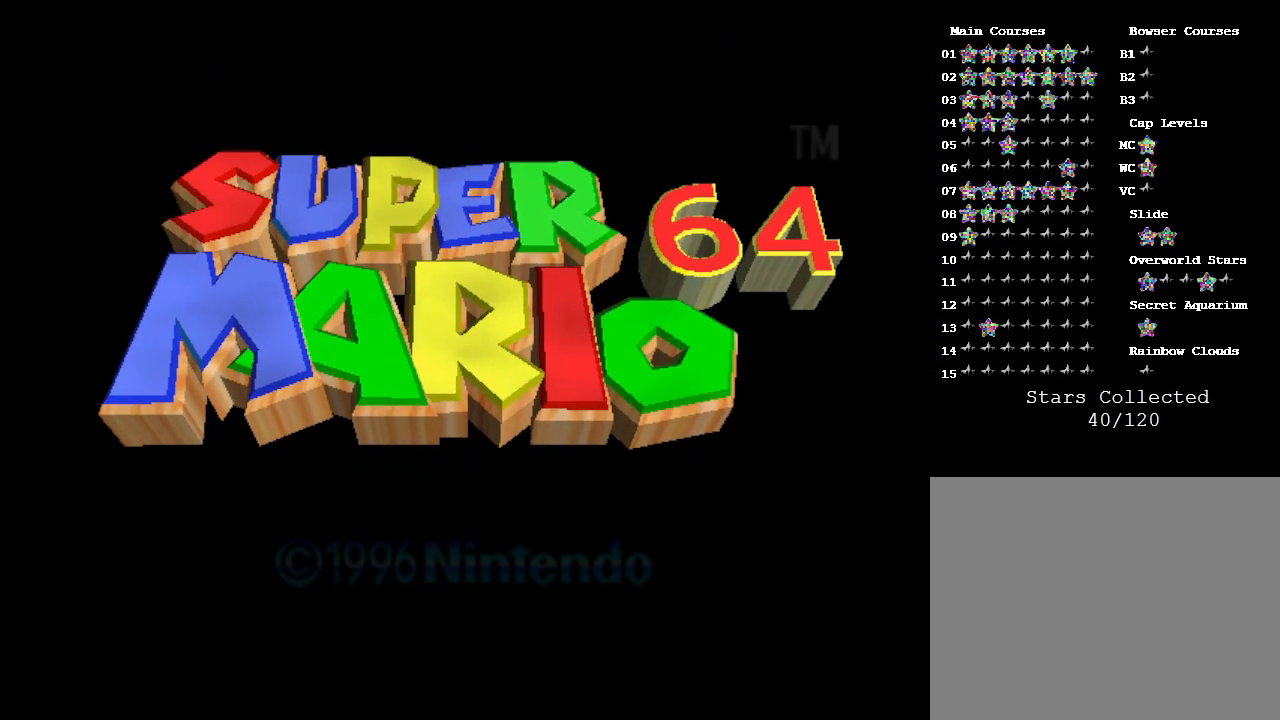
{"buttons": [], "left_stick": "center", "events": [[83, "START", "up"], [200, "START", "down"], [333, "START", "up"]]}
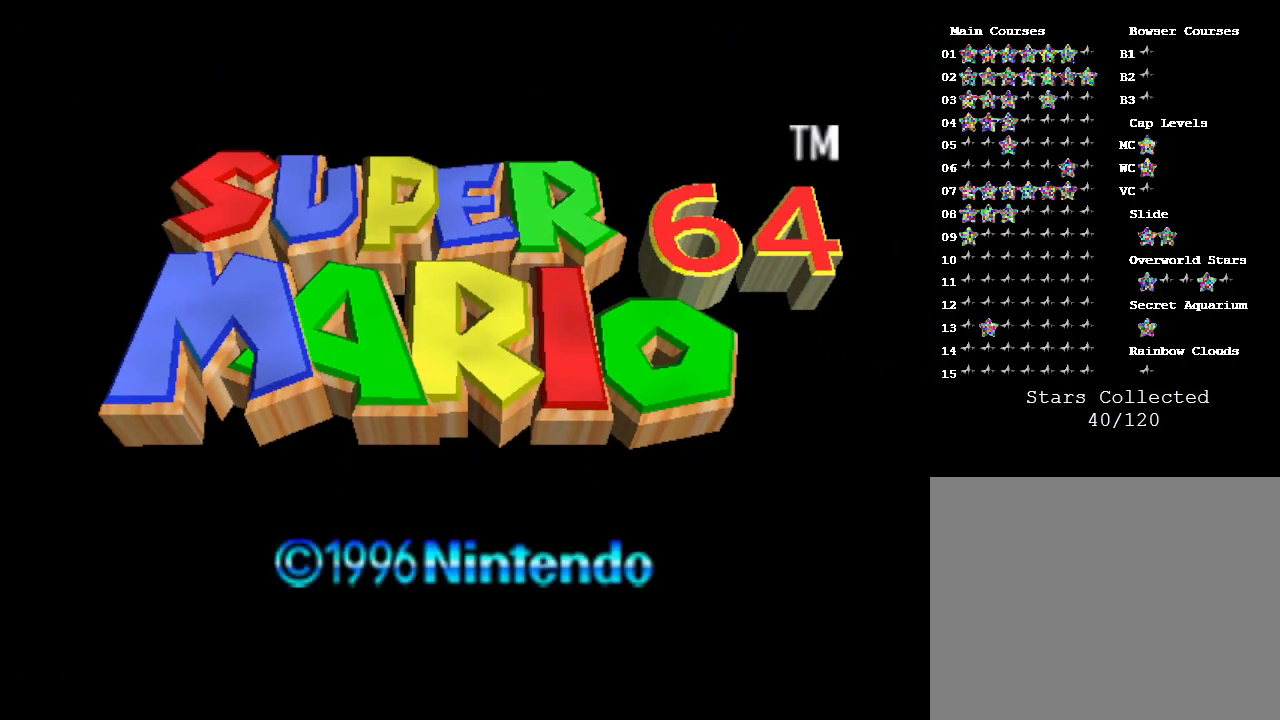
{"buttons": [], "left_stick": "center", "events": []}
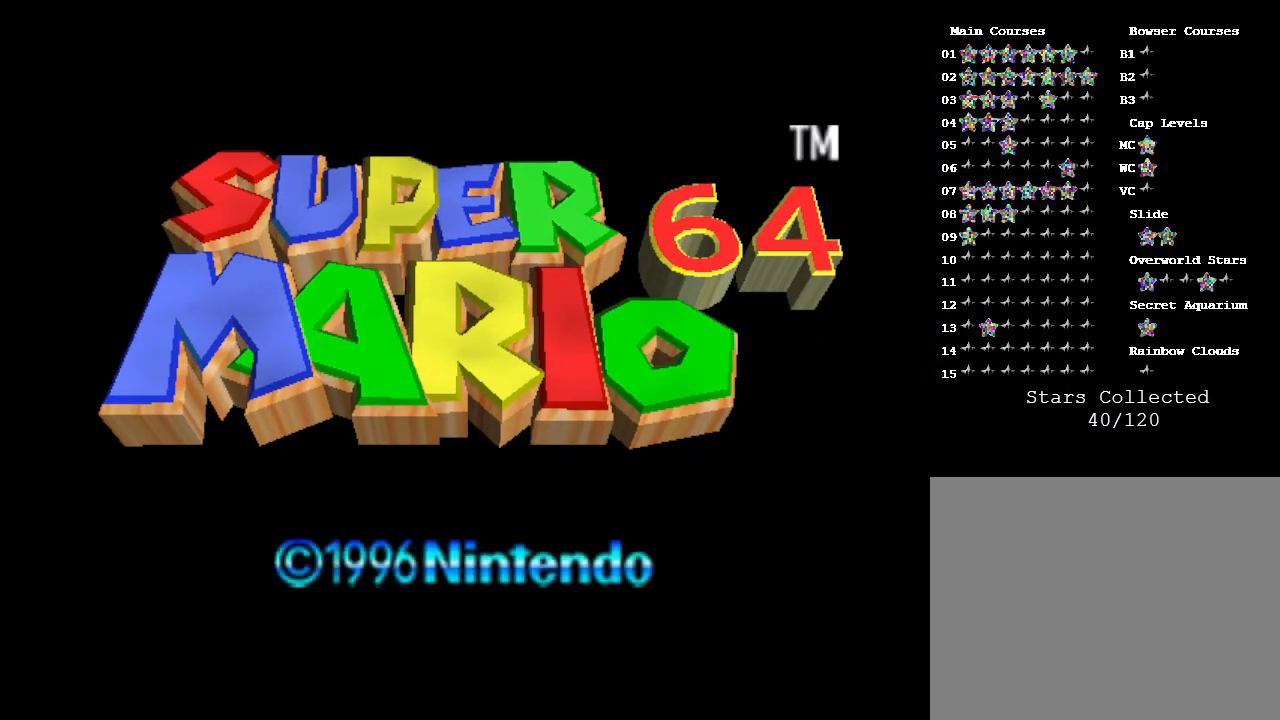
{"buttons": [], "left_stick": "center", "events": []}
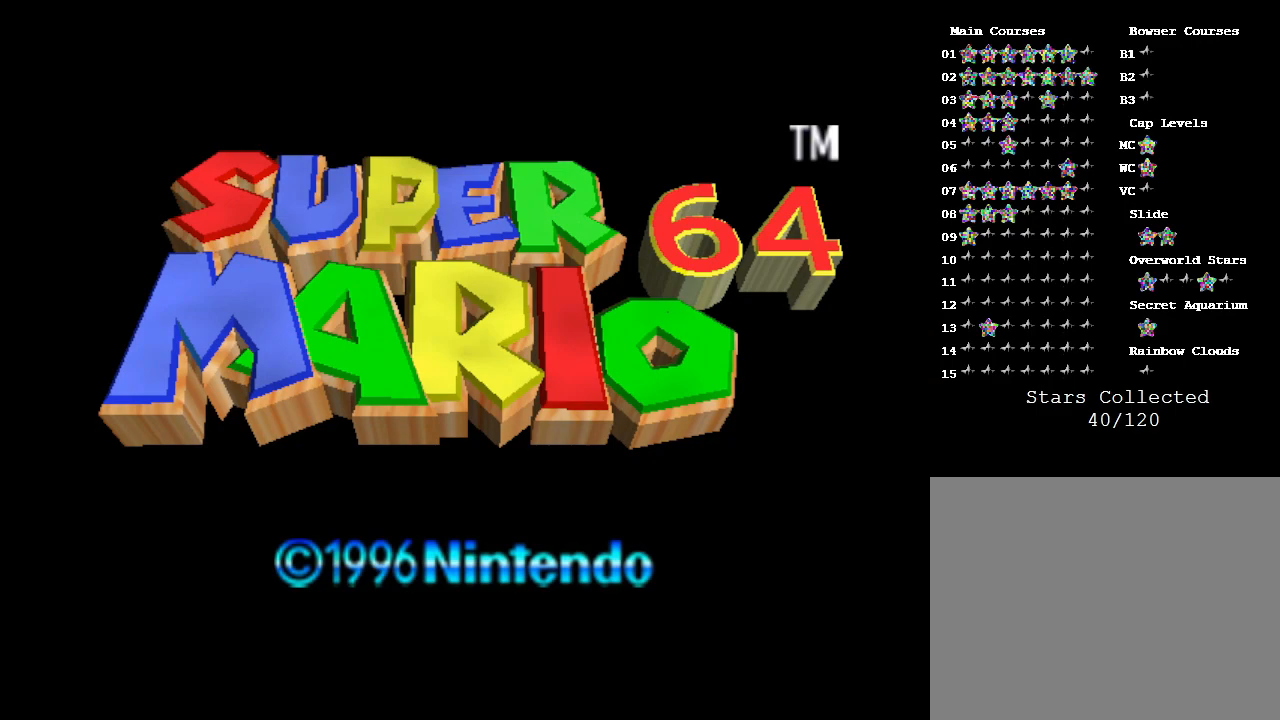
{"buttons": [], "left_stick": "center", "events": []}
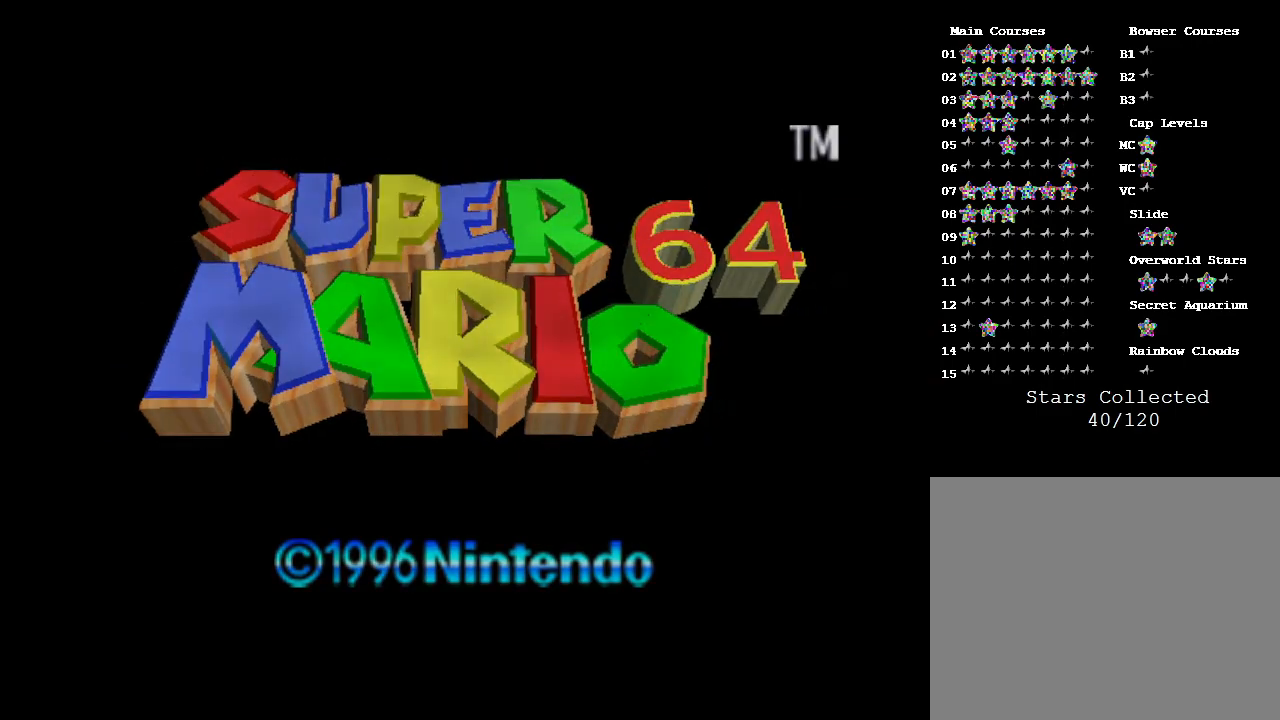
{"buttons": [], "left_stick": "center", "events": []}
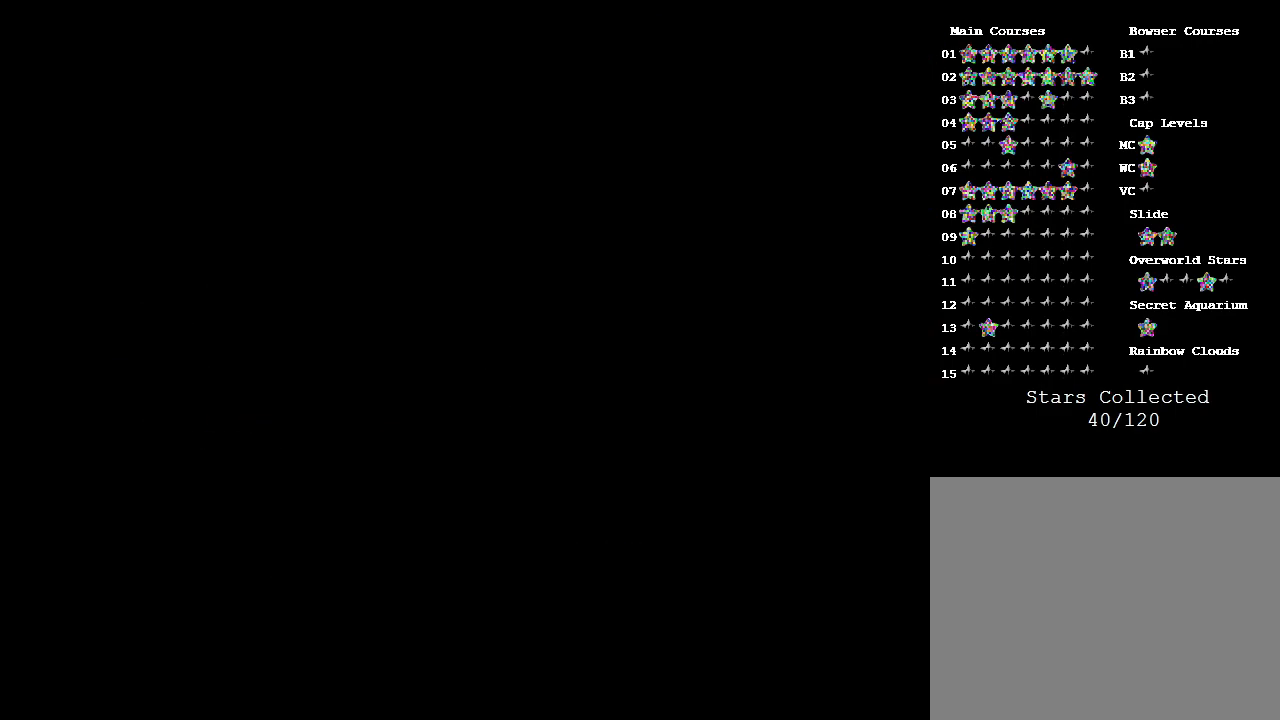
{"buttons": [], "left_stick": "center", "events": []}
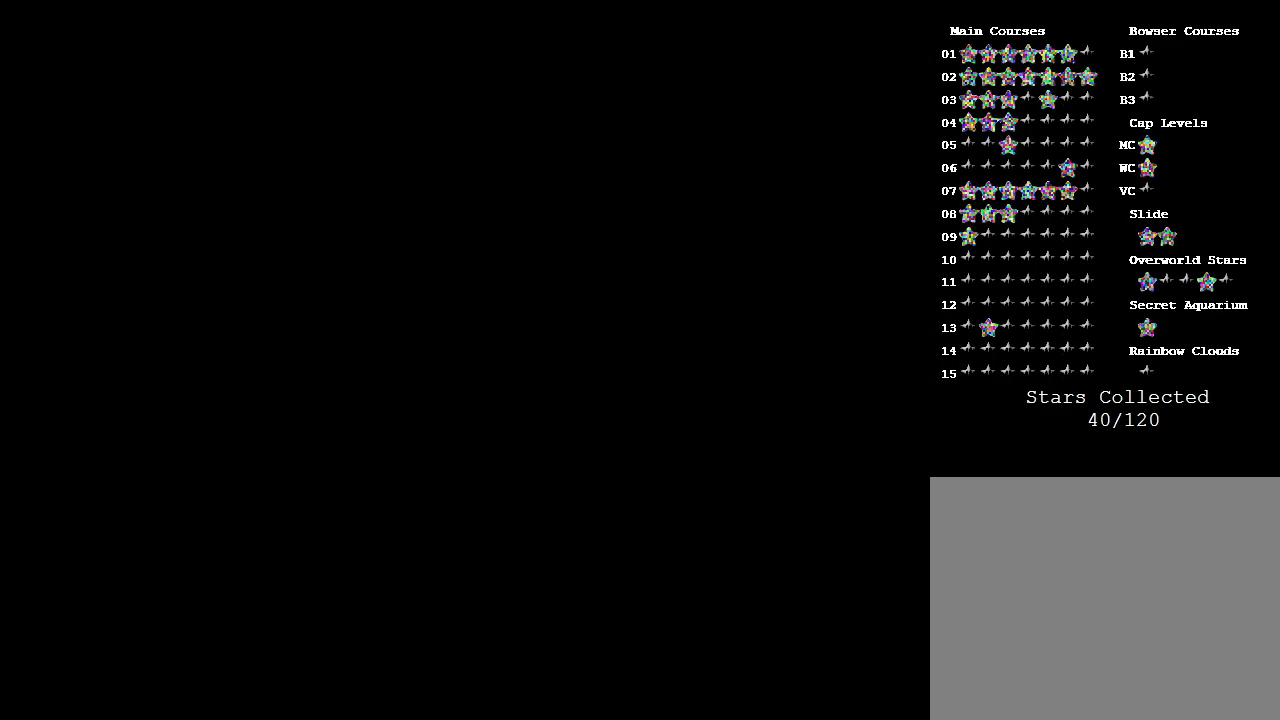
{"buttons": [], "left_stick": "center", "events": []}
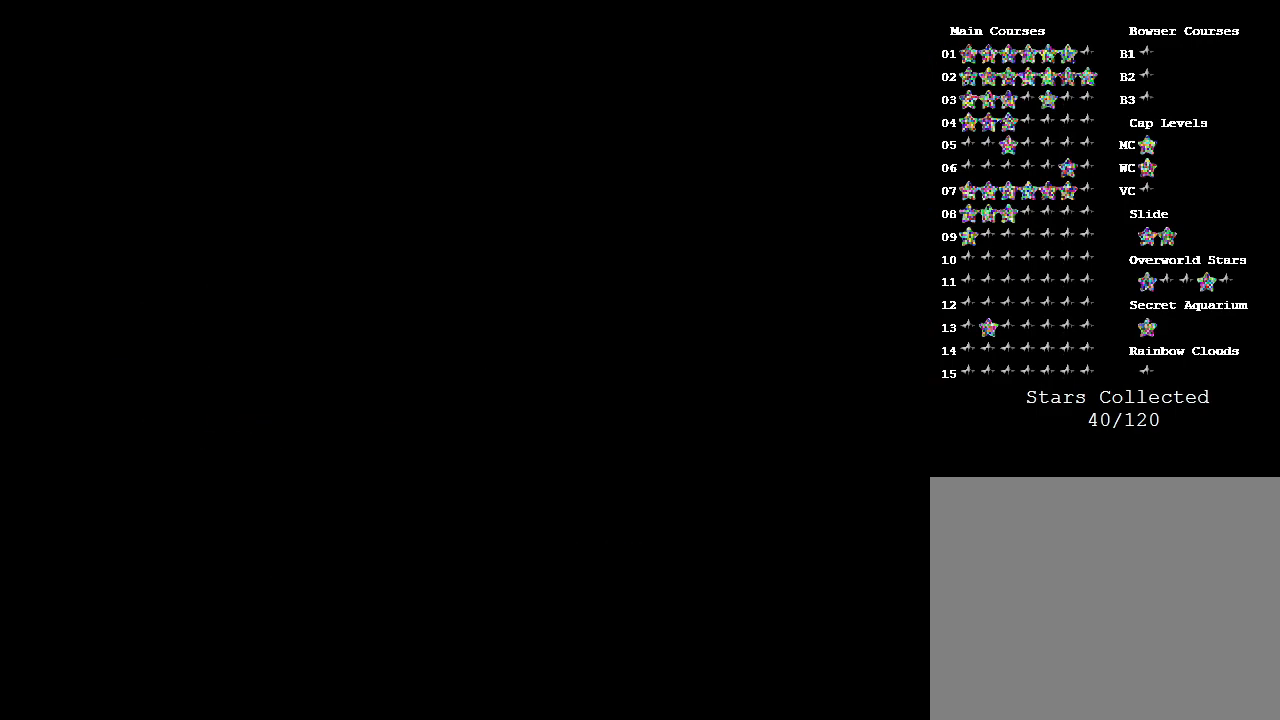
{"buttons": [], "left_stick": "center", "events": []}
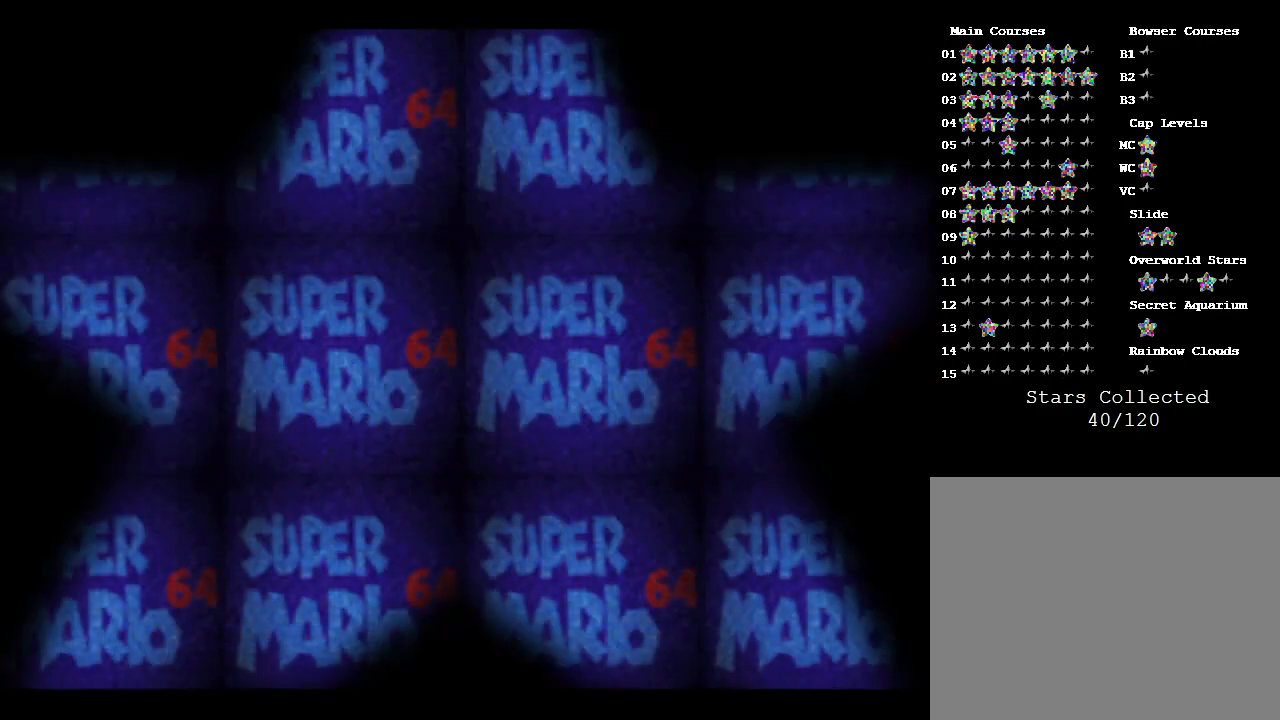
{"buttons": [], "left_stick": "center", "events": [[150, "START", "down"], [267, "START", "up"], [333, "START", "down"], [500, "START", "up"]]}
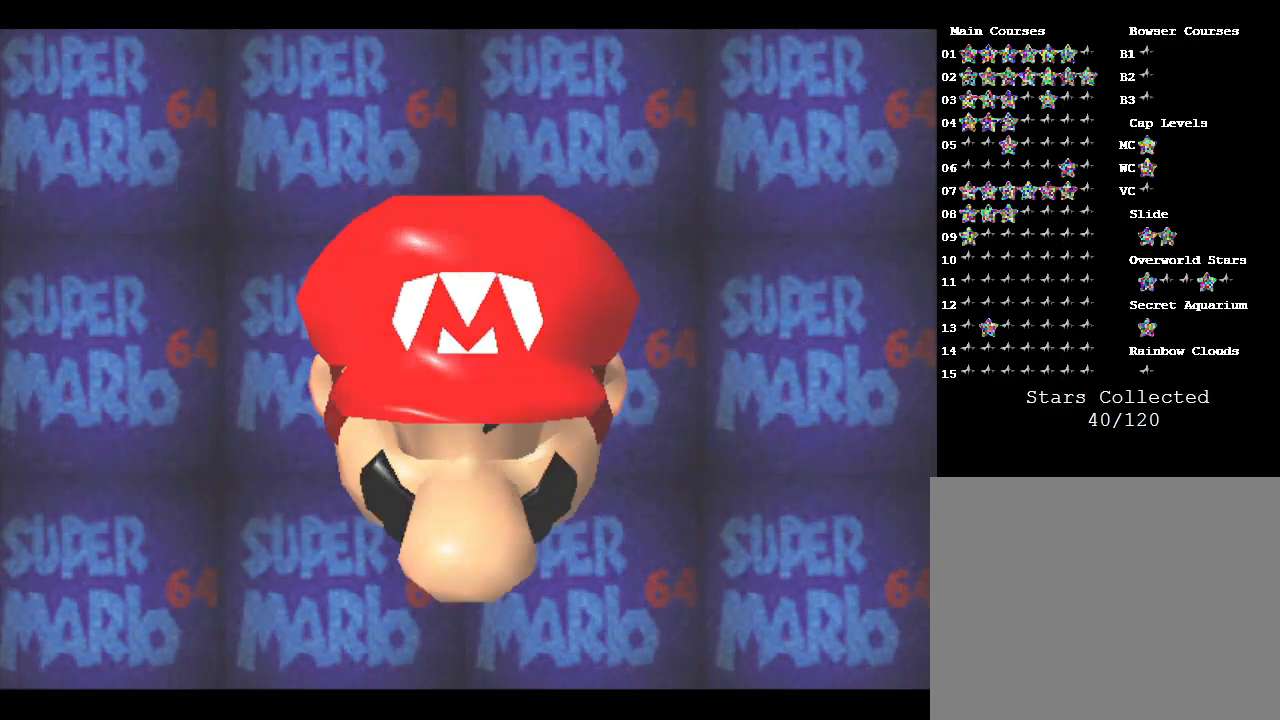
{"buttons": [], "left_stick": "center", "events": []}
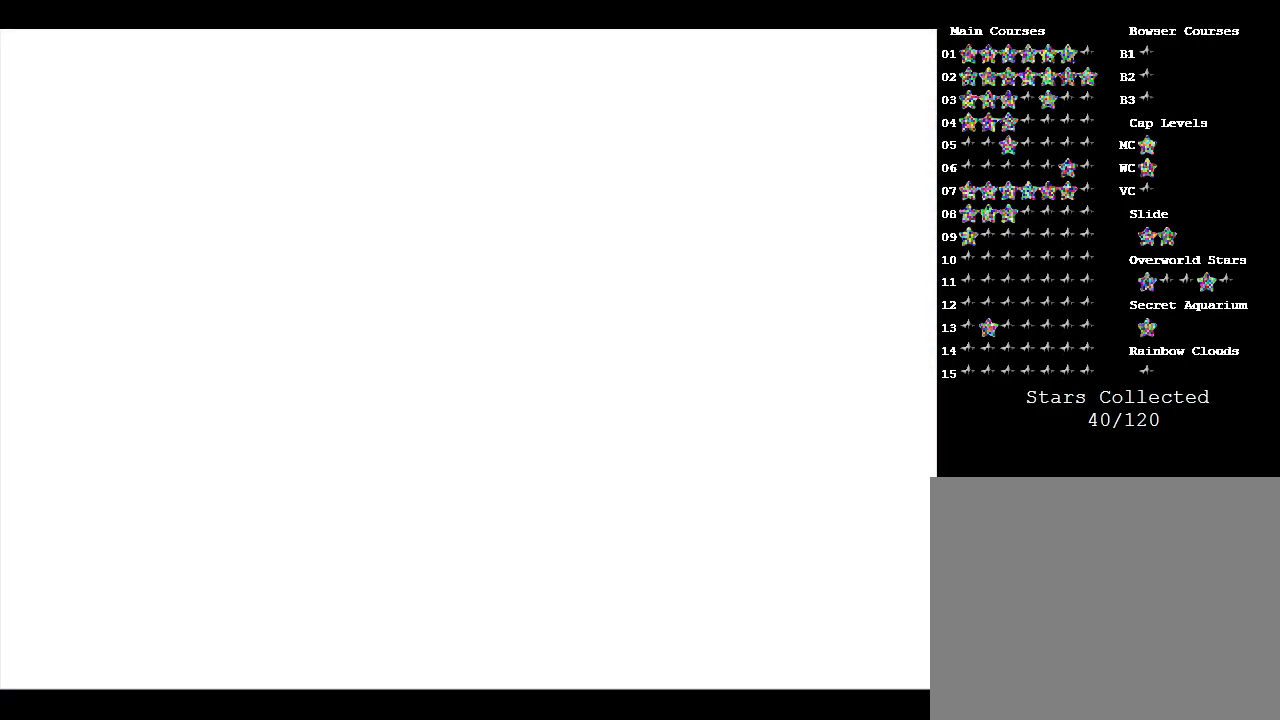
{"buttons": [], "left_stick": "center", "events": []}
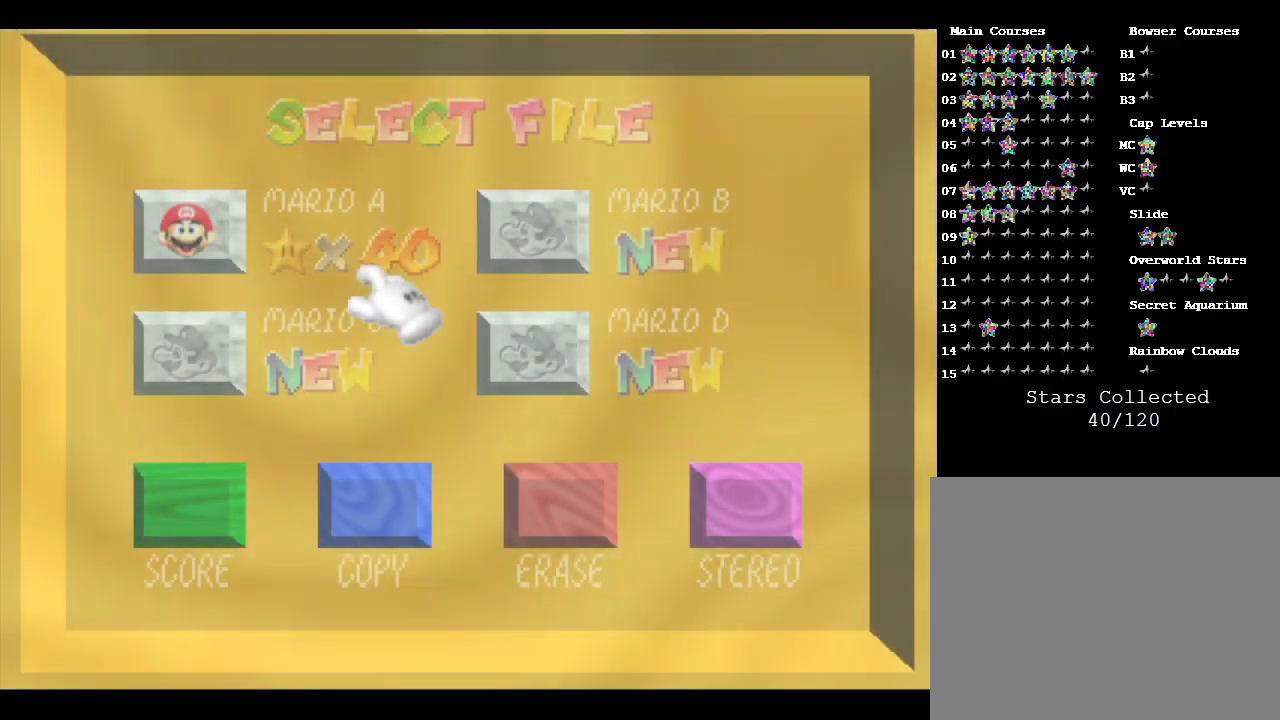
{"buttons": [], "left_stick": "up-left", "events": [[367, "left_stick", "up-left"]]}
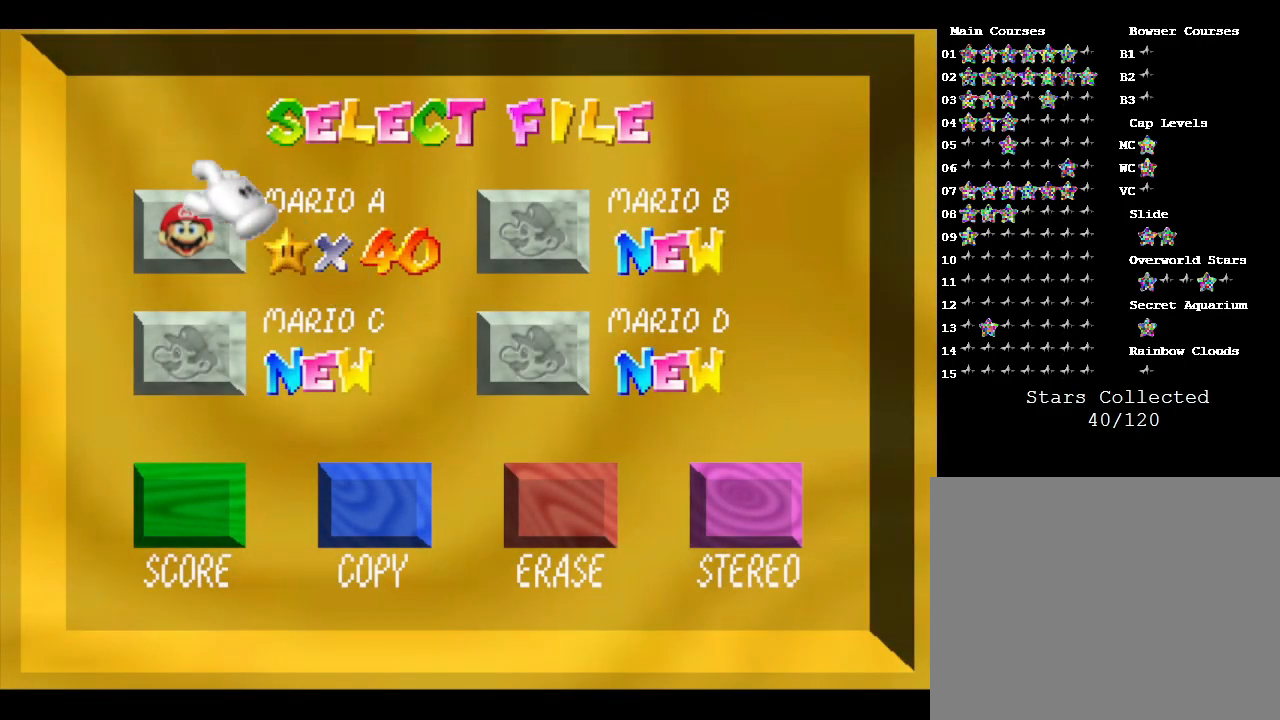
{"buttons": [], "left_stick": "center", "events": [[50, "left_stick", "center"]]}
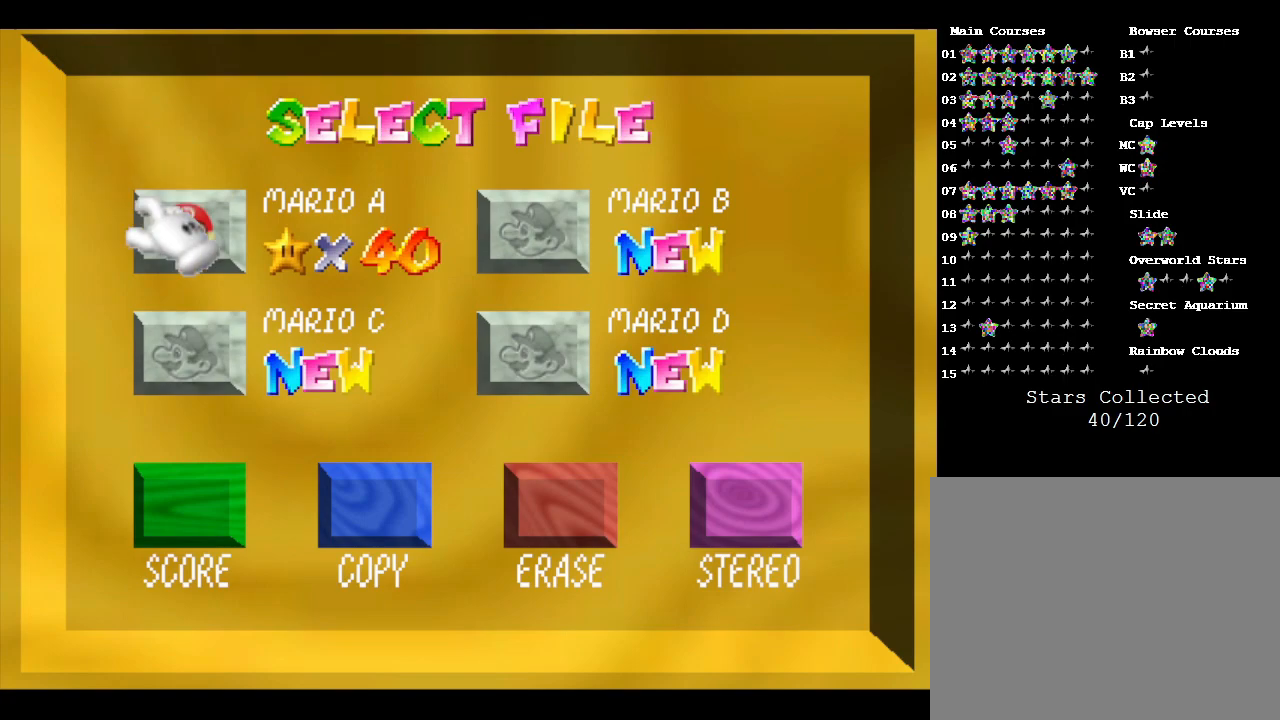
{"buttons": [], "left_stick": "center", "events": [[233, "START", "down"], [400, "START", "up"]]}